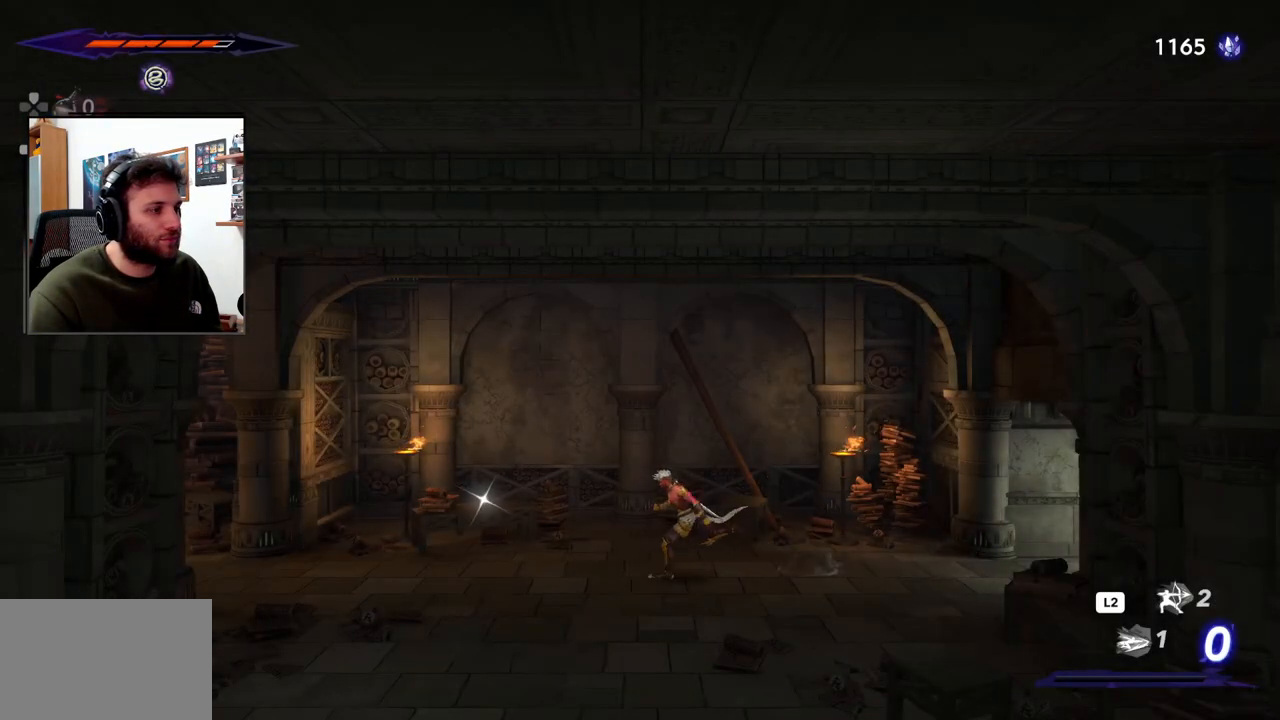
Gameplay with a controller (PlayStation layout); each line is a JSON object with the inputs held at the frame after it. "events" lists button and stick changes between this image and that frame as [ms after this image, input, new state], when the widget could be followed in between.
{"buttons": [], "left_stick": "left", "right_stick": "center", "events": []}
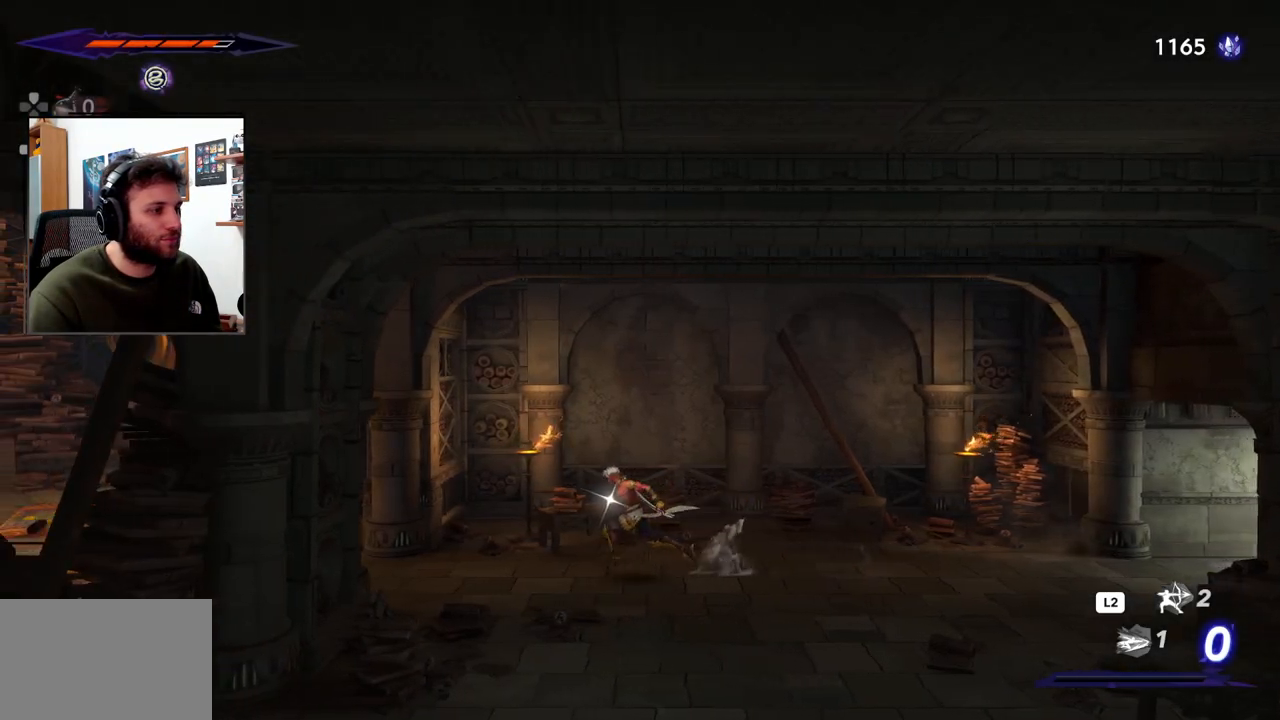
{"buttons": [], "left_stick": "up", "right_stick": "center", "events": [[50, "left_stick", "center"], [433, "left_stick", "up"]]}
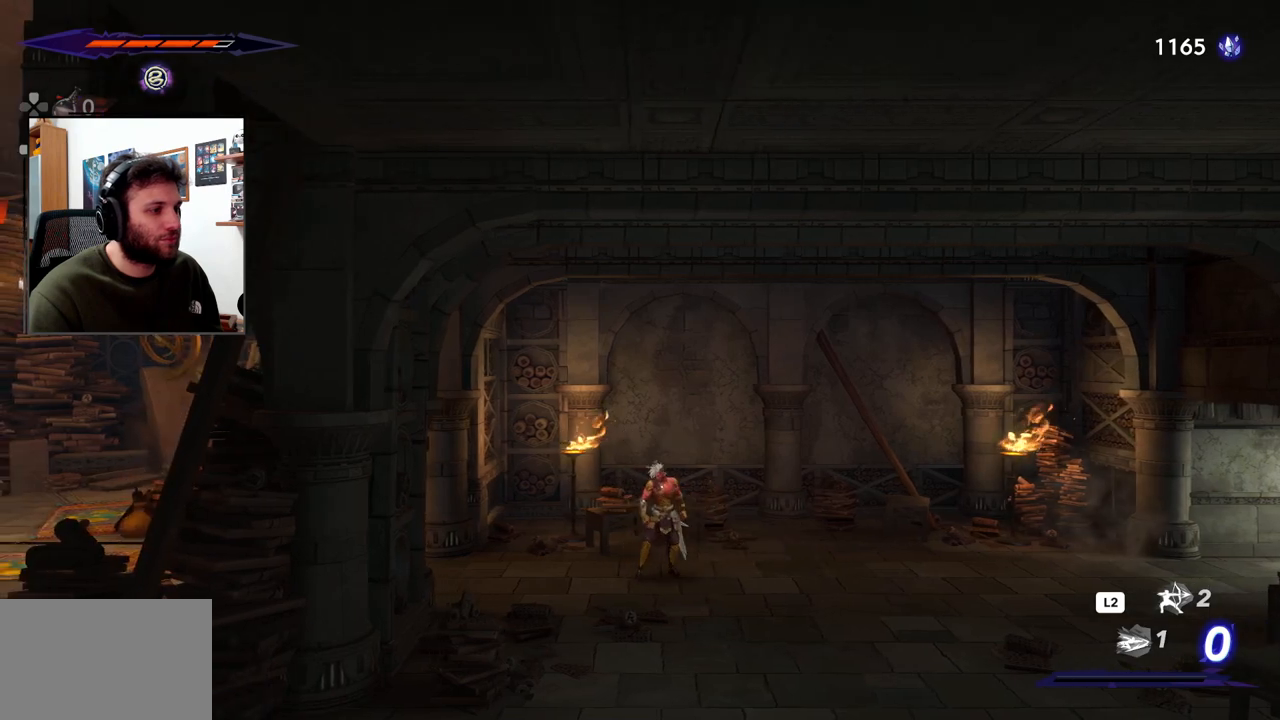
{"buttons": [], "left_stick": "center", "right_stick": "center", "events": [[50, "left_stick", "center"]]}
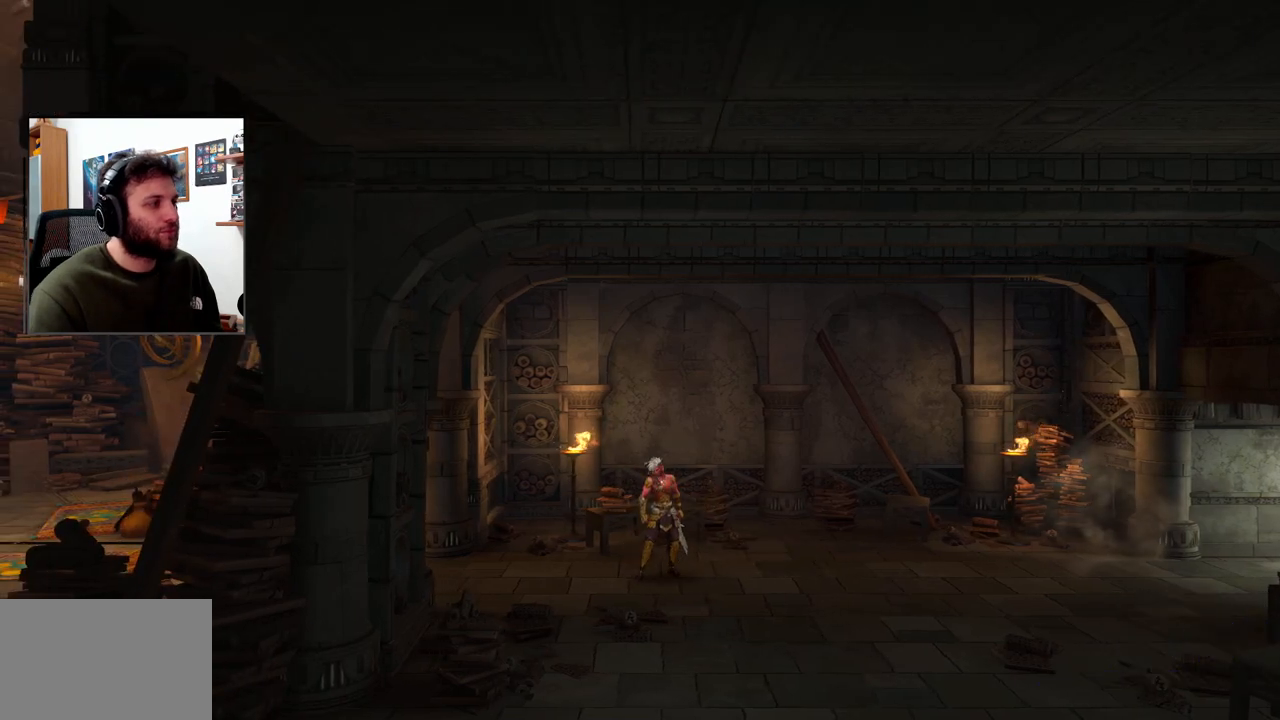
{"buttons": [], "left_stick": "center", "right_stick": "center", "events": []}
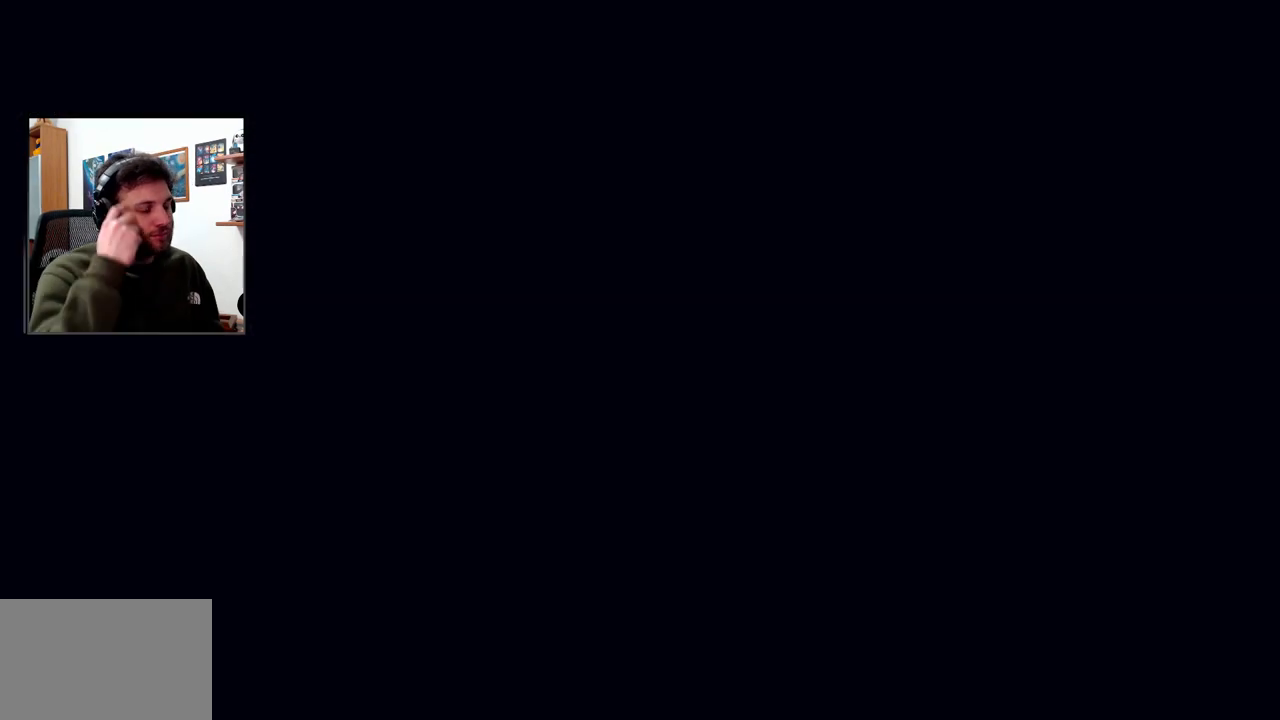
{"buttons": [], "left_stick": "center", "right_stick": "center", "events": []}
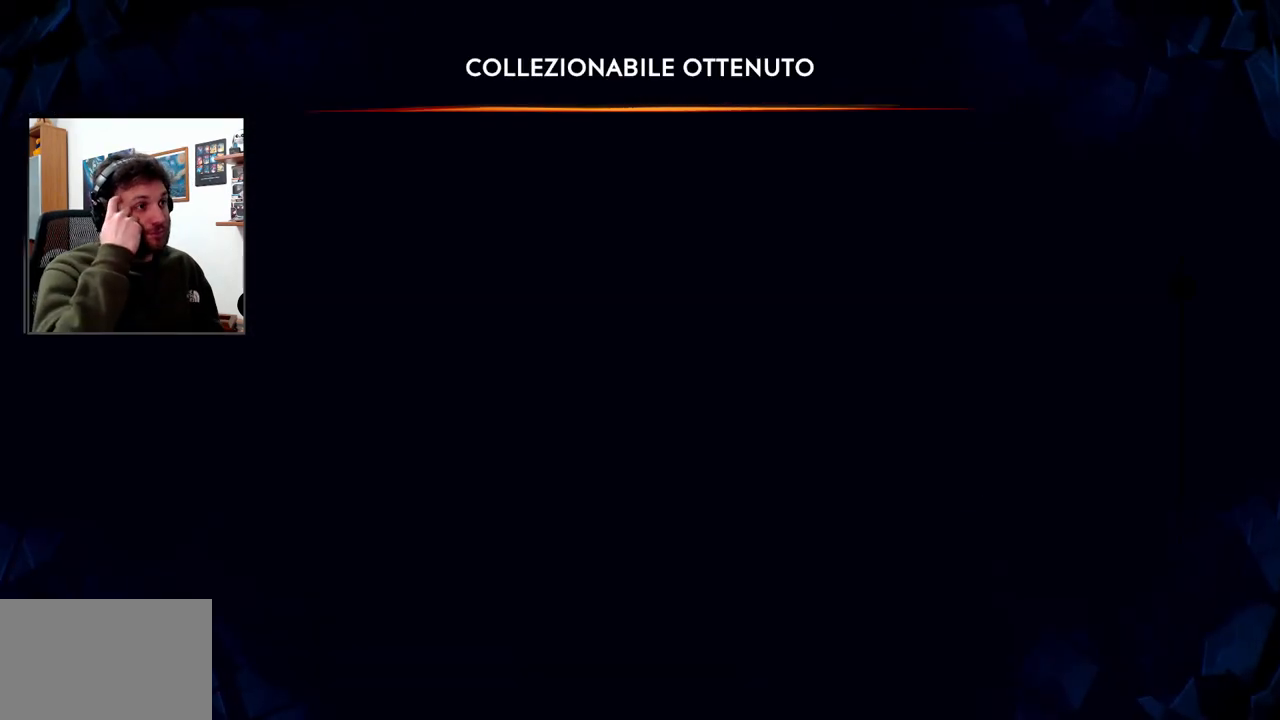
{"buttons": [], "left_stick": "center", "right_stick": "center", "events": []}
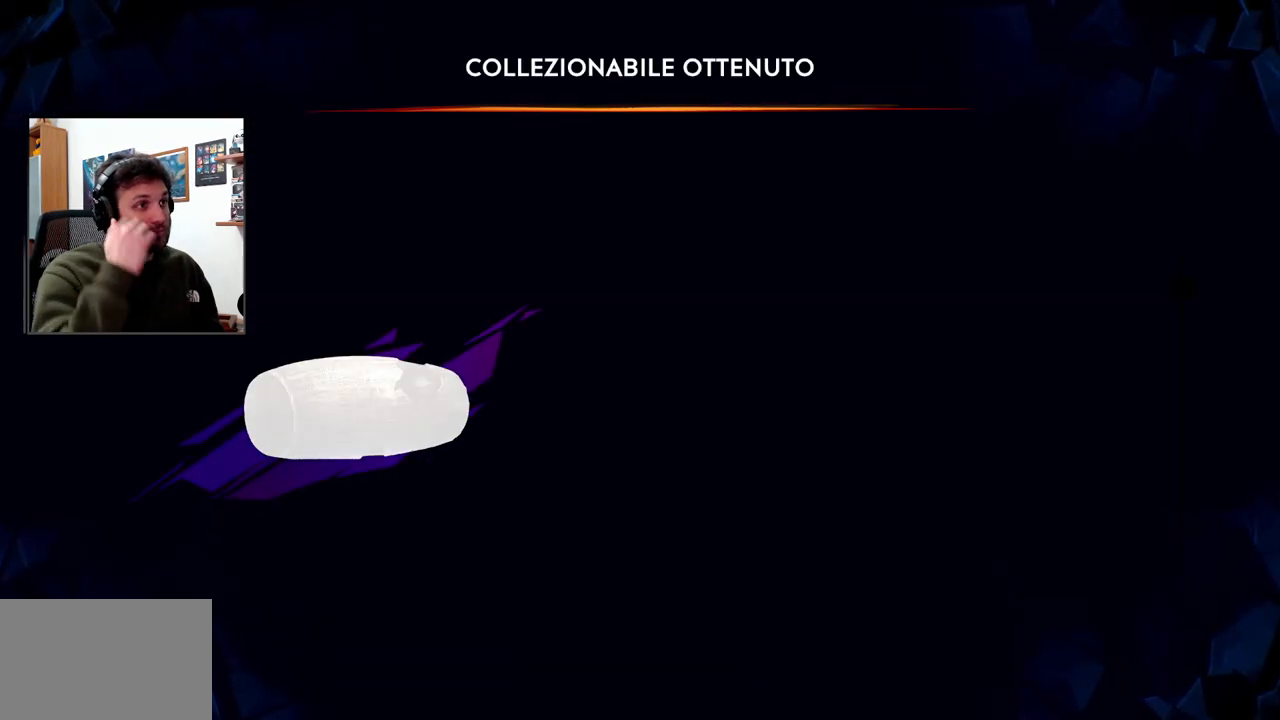
{"buttons": [], "left_stick": "center", "right_stick": "center", "events": []}
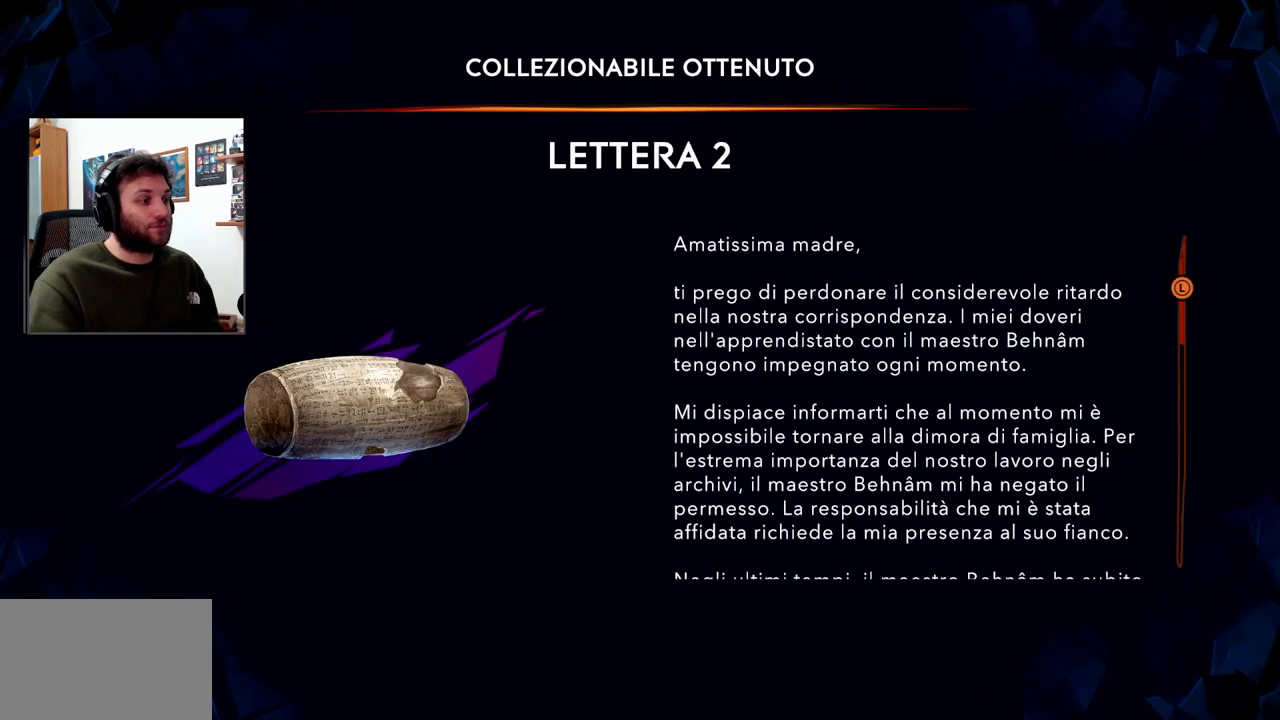
{"buttons": [], "left_stick": "center", "right_stick": "center", "events": [[333, "CROSS", "down"], [433, "CROSS", "up"]]}
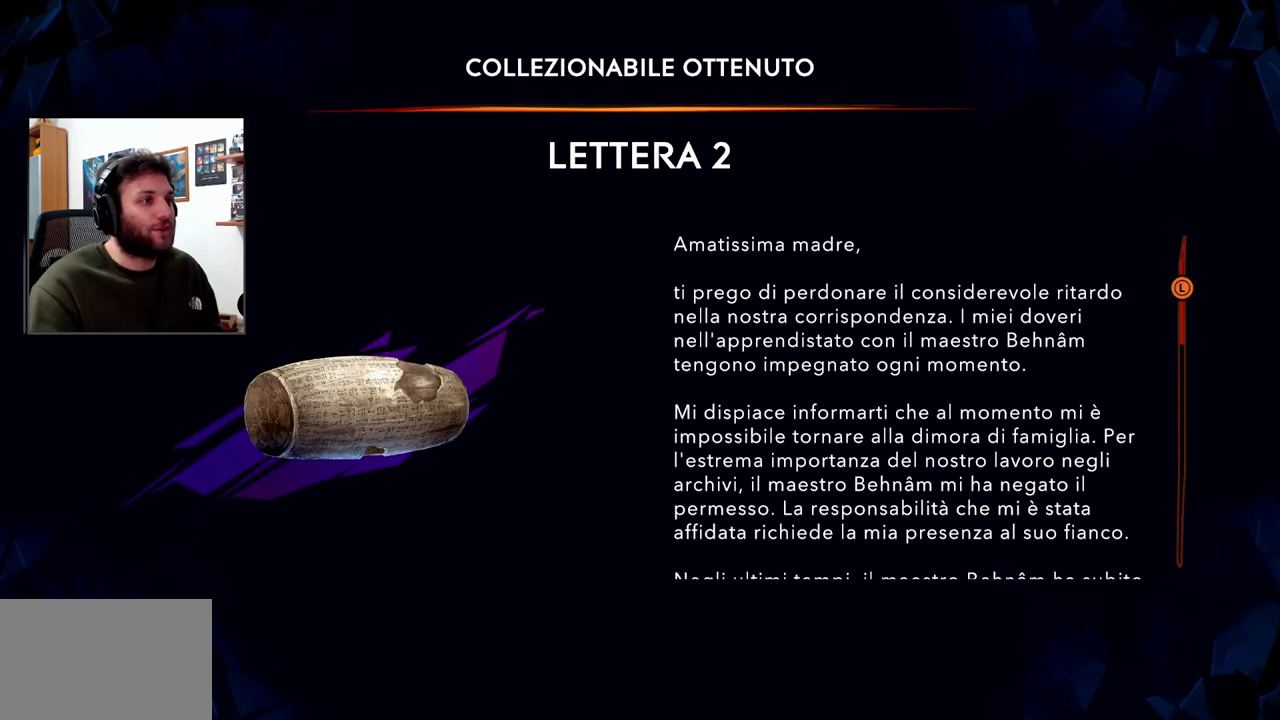
{"buttons": [], "left_stick": "down", "right_stick": "center", "events": [[167, "left_stick", "down"]]}
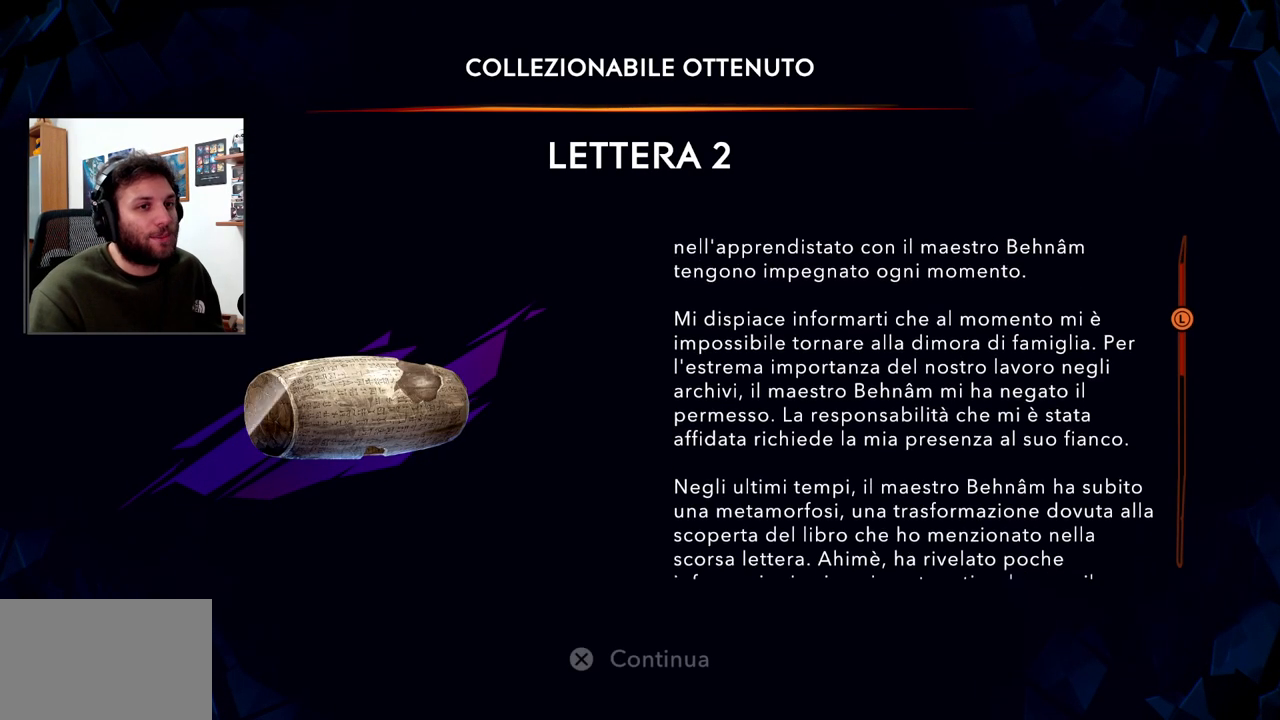
{"buttons": [], "left_stick": "up", "right_stick": "center", "events": [[67, "left_stick", "center"], [367, "left_stick", "up"]]}
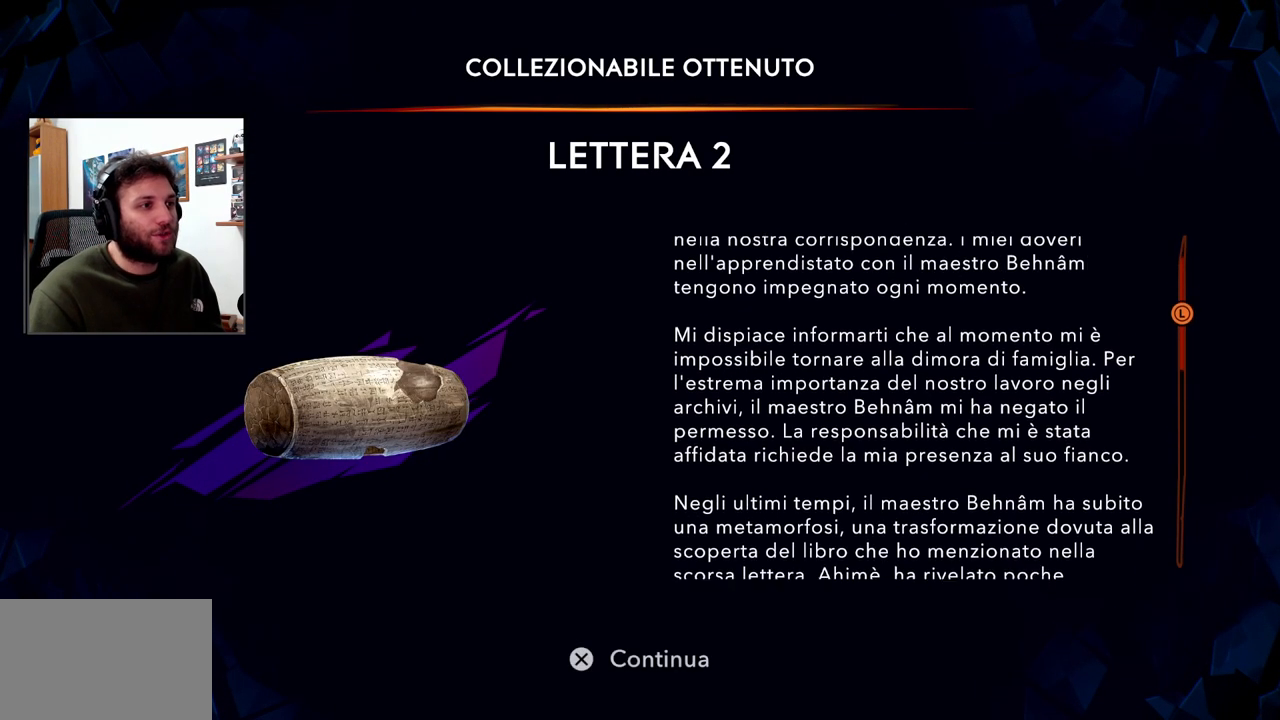
{"buttons": [], "left_stick": "up", "right_stick": "center", "events": [[17, "left_stick", "center"], [150, "left_stick", "up"], [283, "left_stick", "center"], [433, "left_stick", "up"]]}
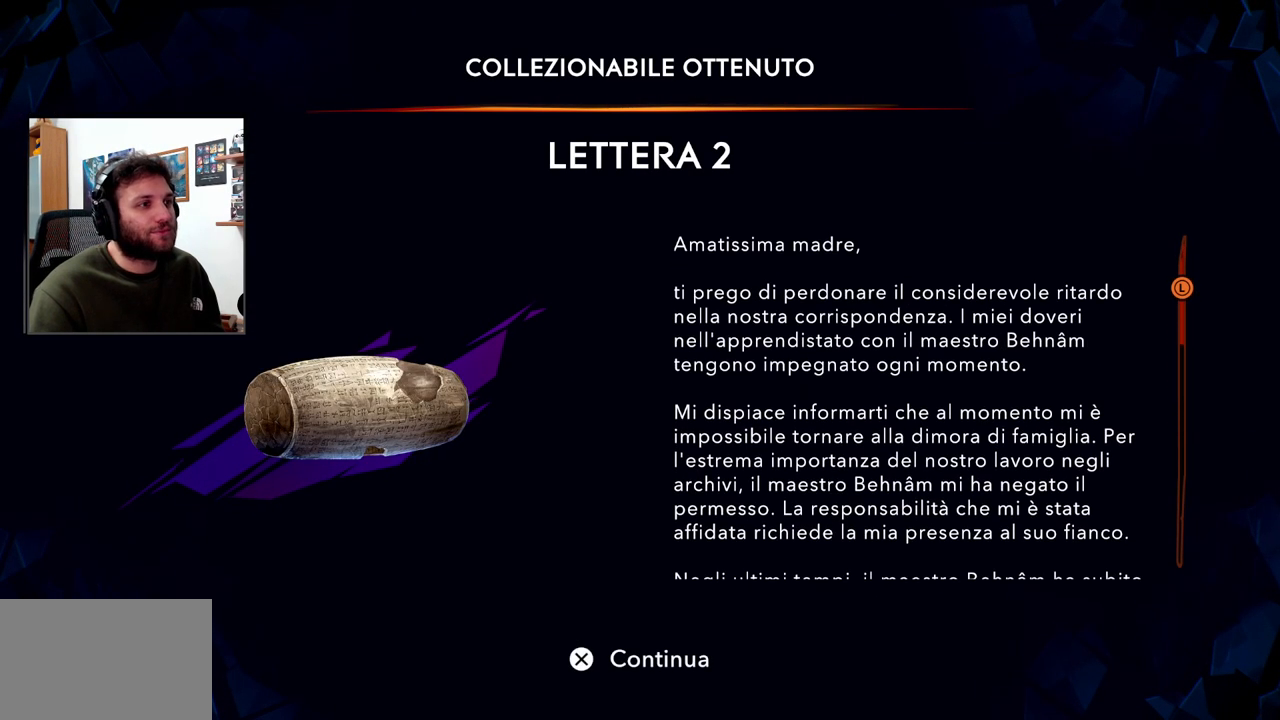
{"buttons": [], "left_stick": "up-right", "right_stick": "center", "events": [[133, "left_stick", "up-right"]]}